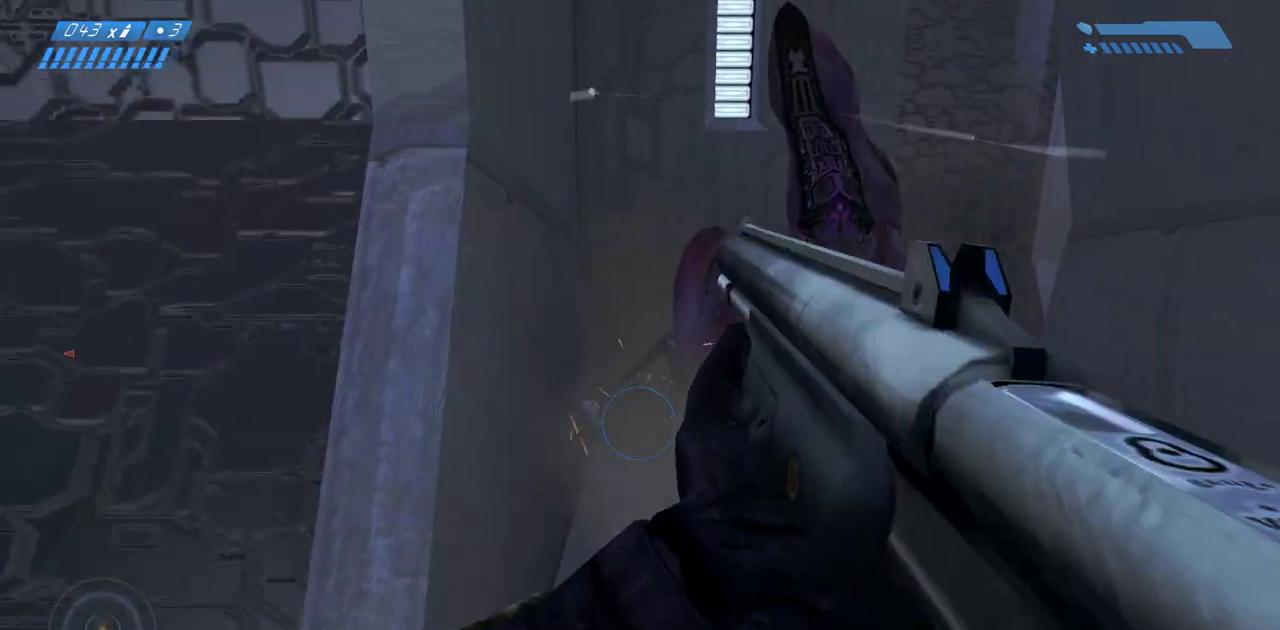
Gameplay with keyboard and mouse; each line is a JSON object with the keys and mouse buttons held at the frame after it. "events" lists presses ("down") and releases ("up") of "a", "ctrl", "d", "e", "f", "q", "r", "s", "shift", "space", "tab", "w", "mouse_left", "mouse_wheel", "mouse_right", "mouse_mb4" and "mouse_mb5" between this image and that frame as [ms after this image, input, new state], when the widget could be followed in between. "mouse_left", "mouse_wheel", "mouse_right", "mouse_mb4", "mouse_mb5" = the "left", "wheel", "right", "mb4", "mb5" buttons of the "mouse" list. No other keys are recorded. "wheel" means that the mouse wheel is clicked or scrolled. Mouse movement is not recorded.
{"keys": [], "mouse": [], "events": []}
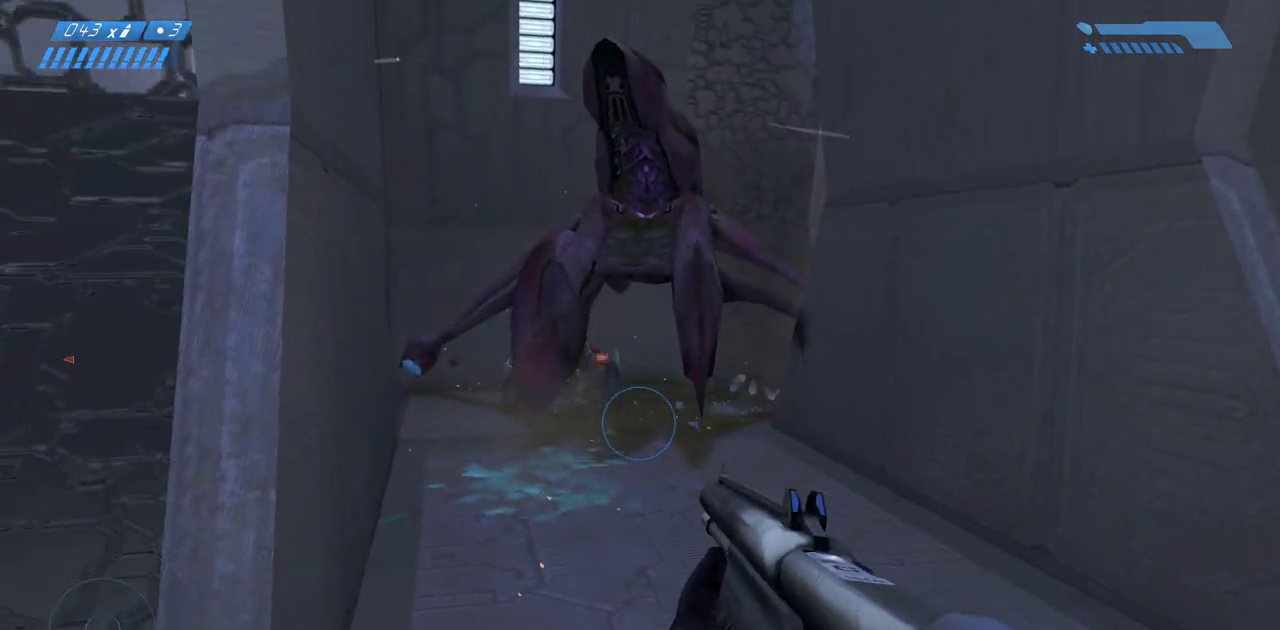
{"keys": ["w"], "mouse": [], "events": [[17, "a", "down"], [150, "w", "down"], [183, "a", "up"], [300, "space", "down"], [417, "space", "up"]]}
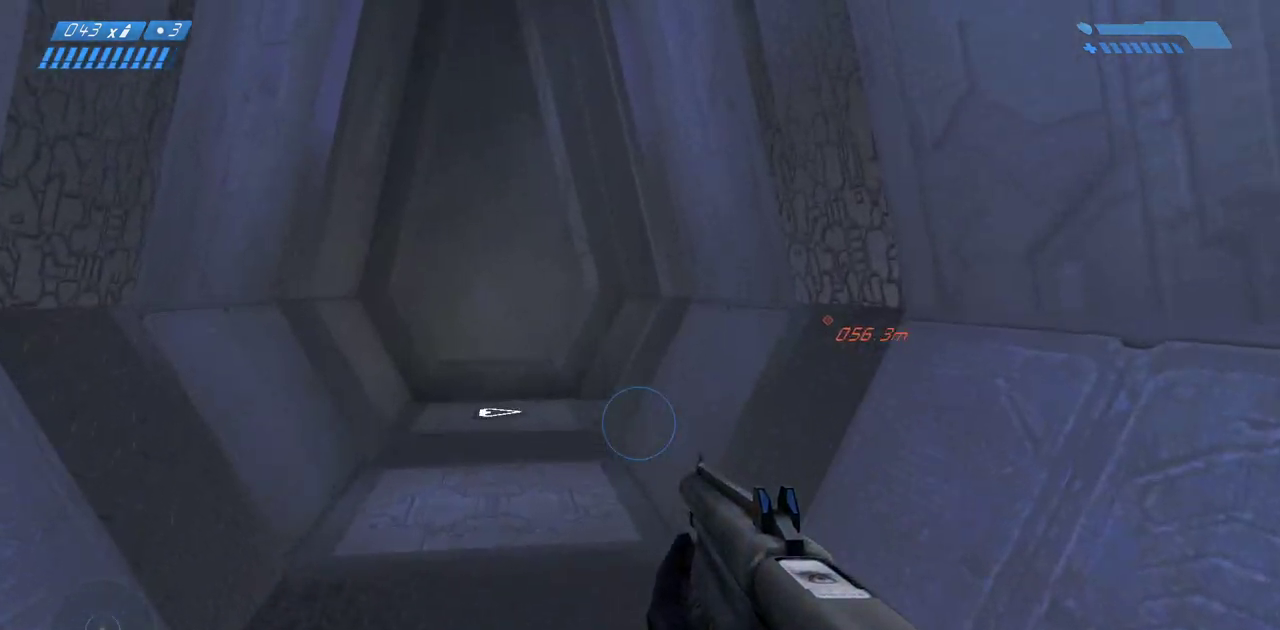
{"keys": ["w"], "mouse": [], "events": [[67, "r", "down"], [133, "r", "up"], [250, "r", "down"], [300, "r", "up"]]}
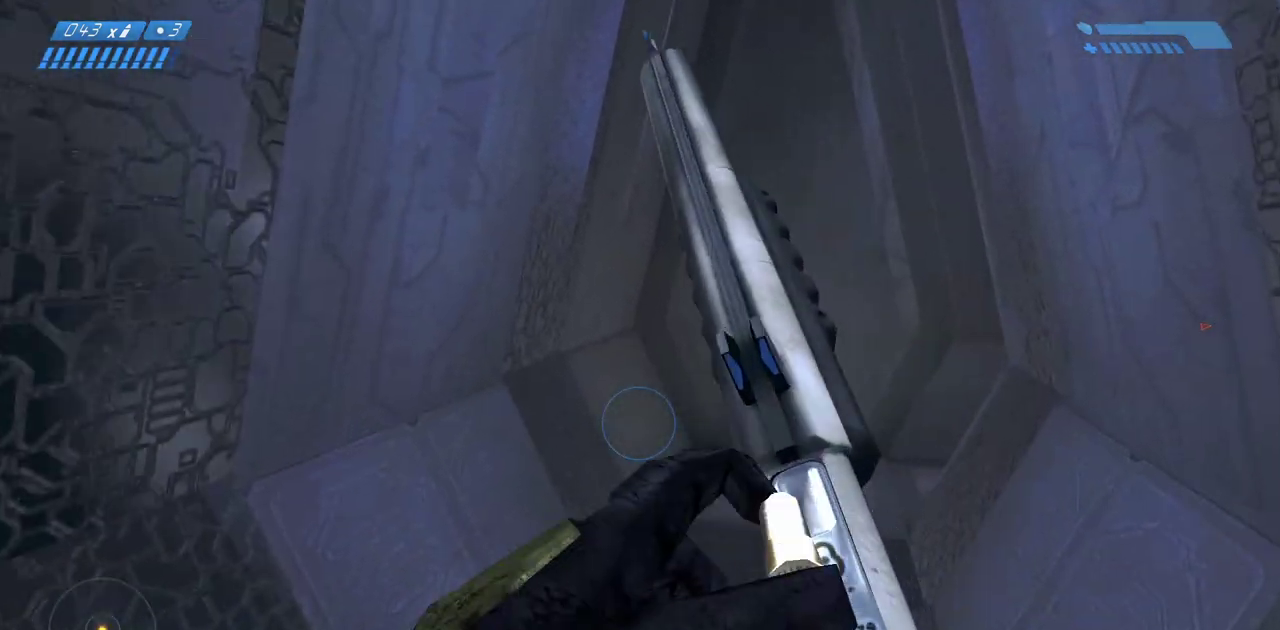
{"keys": ["w"], "mouse": [], "events": []}
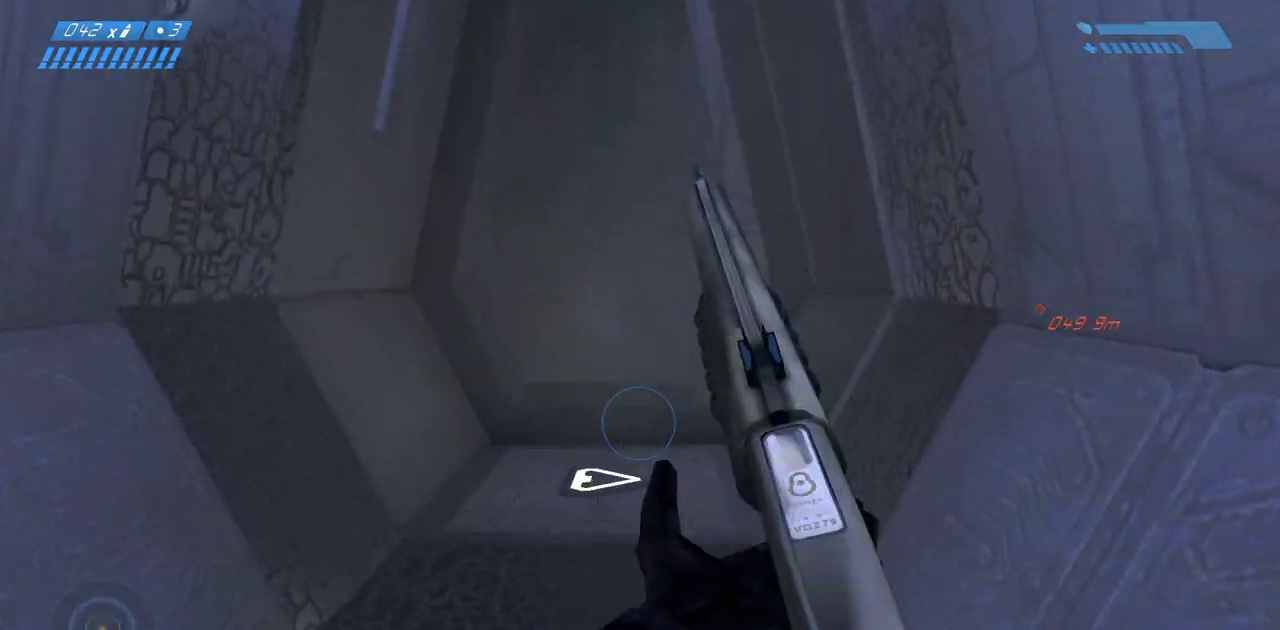
{"keys": ["space", "w"], "mouse": [], "events": [[267, "space", "down"]]}
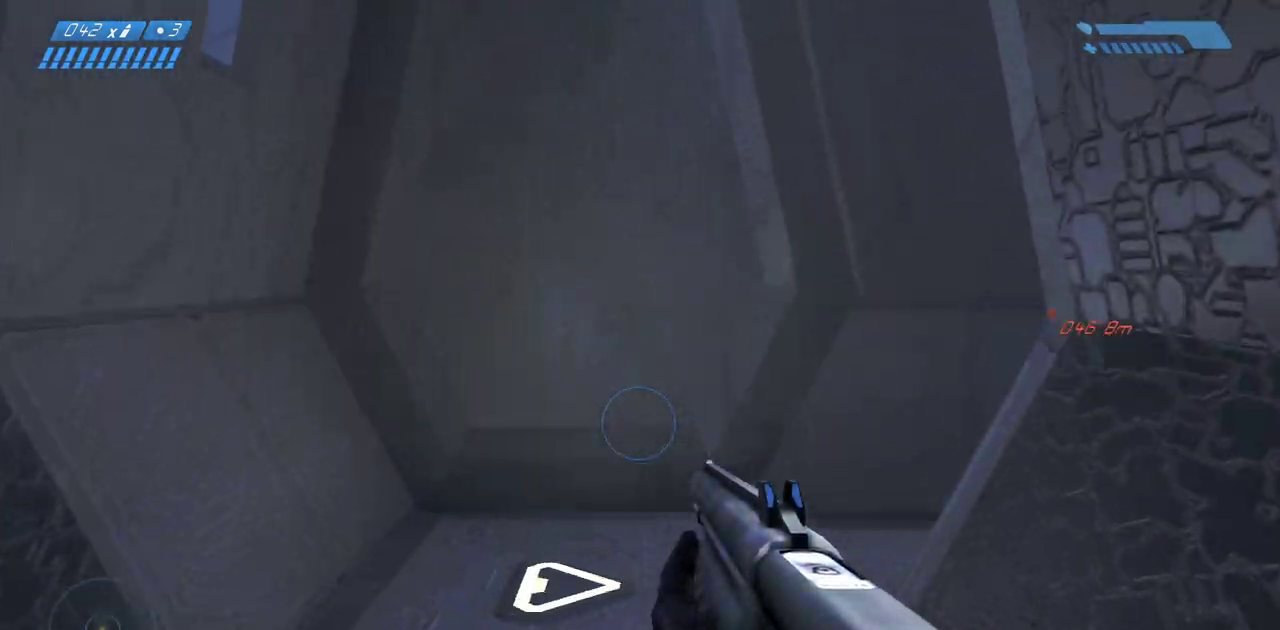
{"keys": ["w"], "mouse": ["wheel"], "events": [[17, "space", "up"], [483, "mouse_wheel", "down"]]}
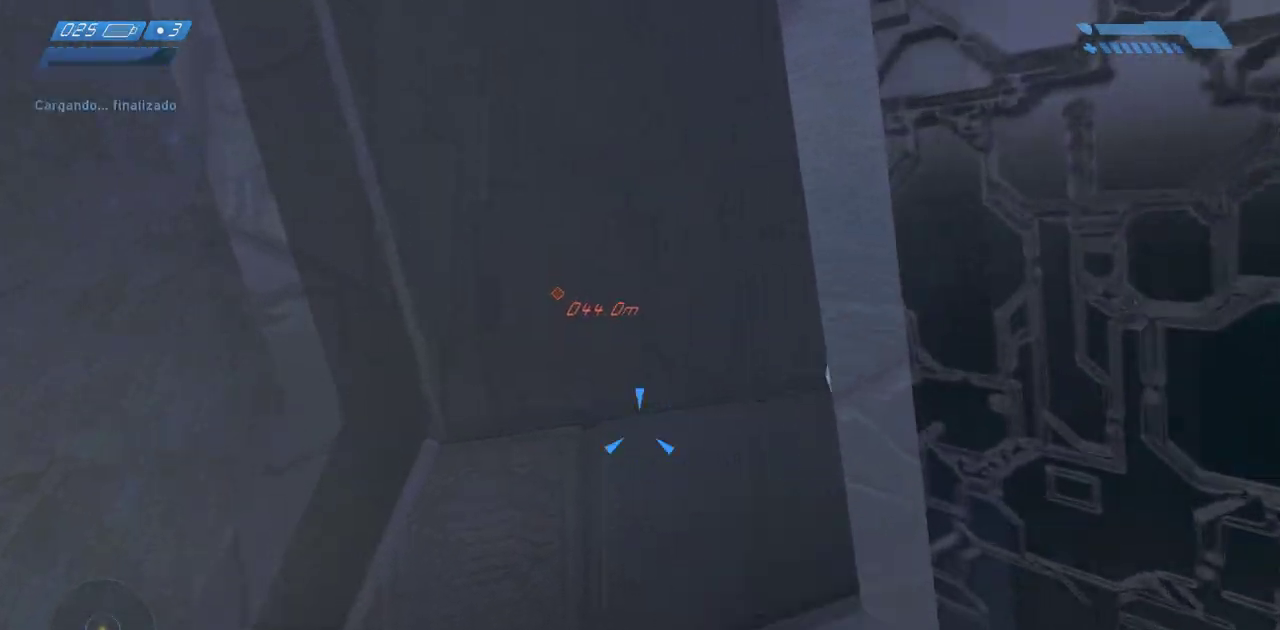
{"keys": ["w"], "mouse": [], "events": [[33, "mouse_wheel", "up"]]}
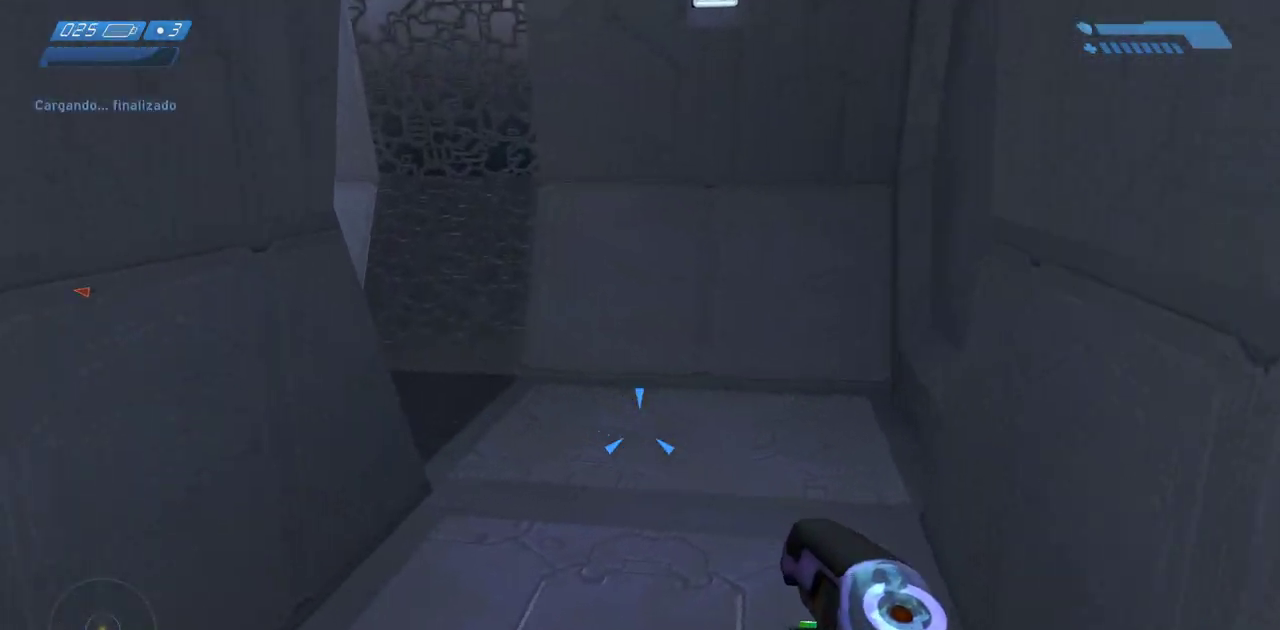
{"keys": ["space", "w"], "mouse": [], "events": [[317, "space", "down"]]}
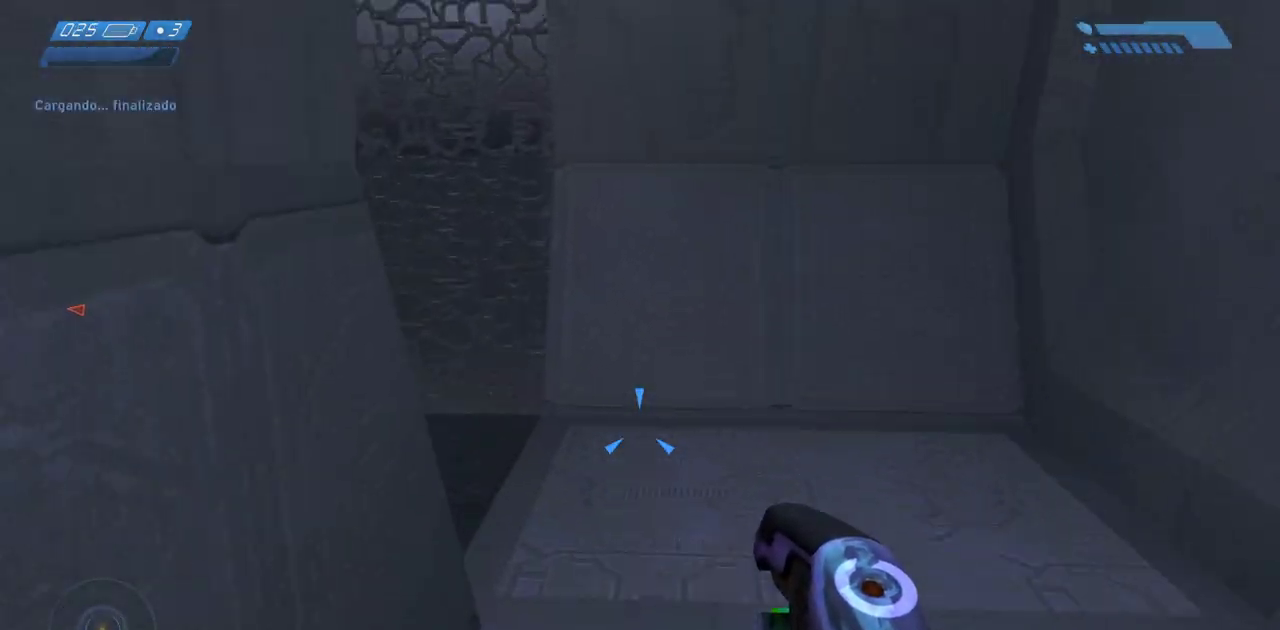
{"keys": ["w"], "mouse": [], "events": [[33, "space", "up"]]}
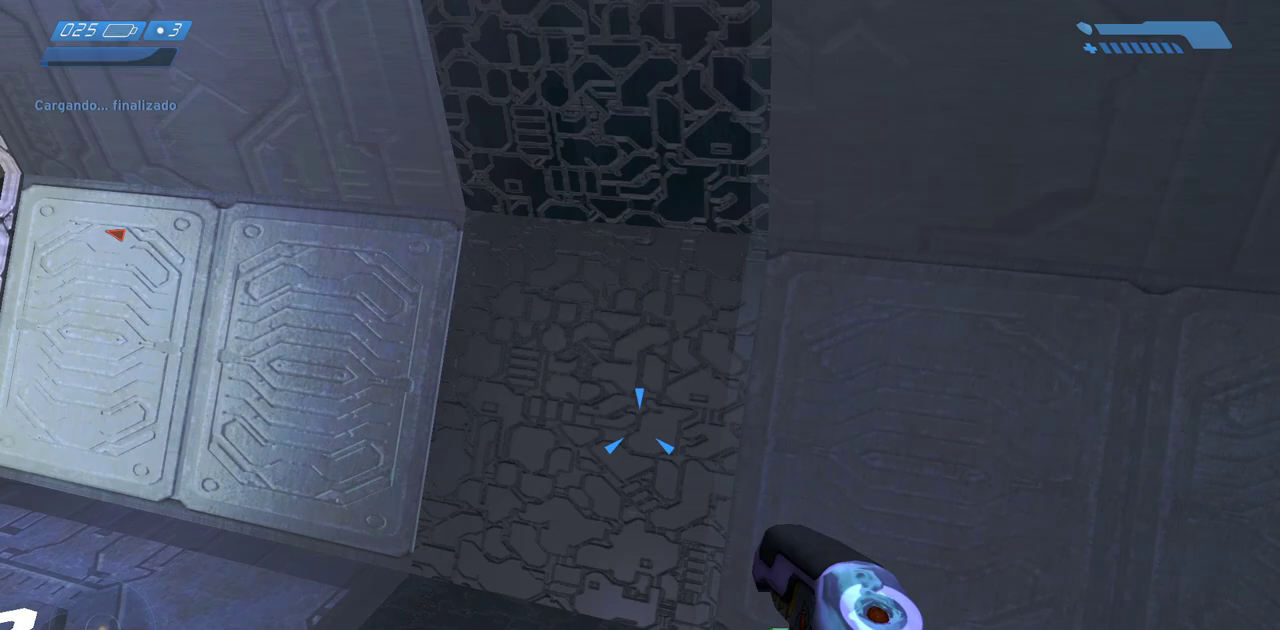
{"keys": ["w"], "mouse": [], "events": []}
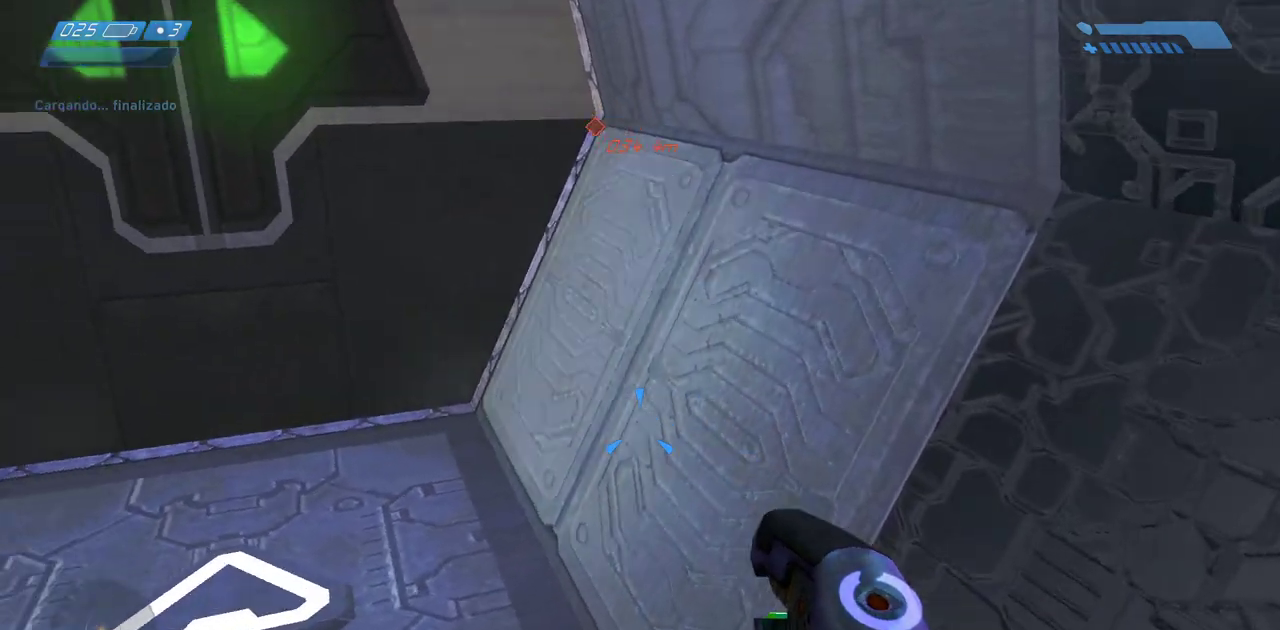
{"keys": ["space", "w"], "mouse": [], "events": [[467, "space", "down"]]}
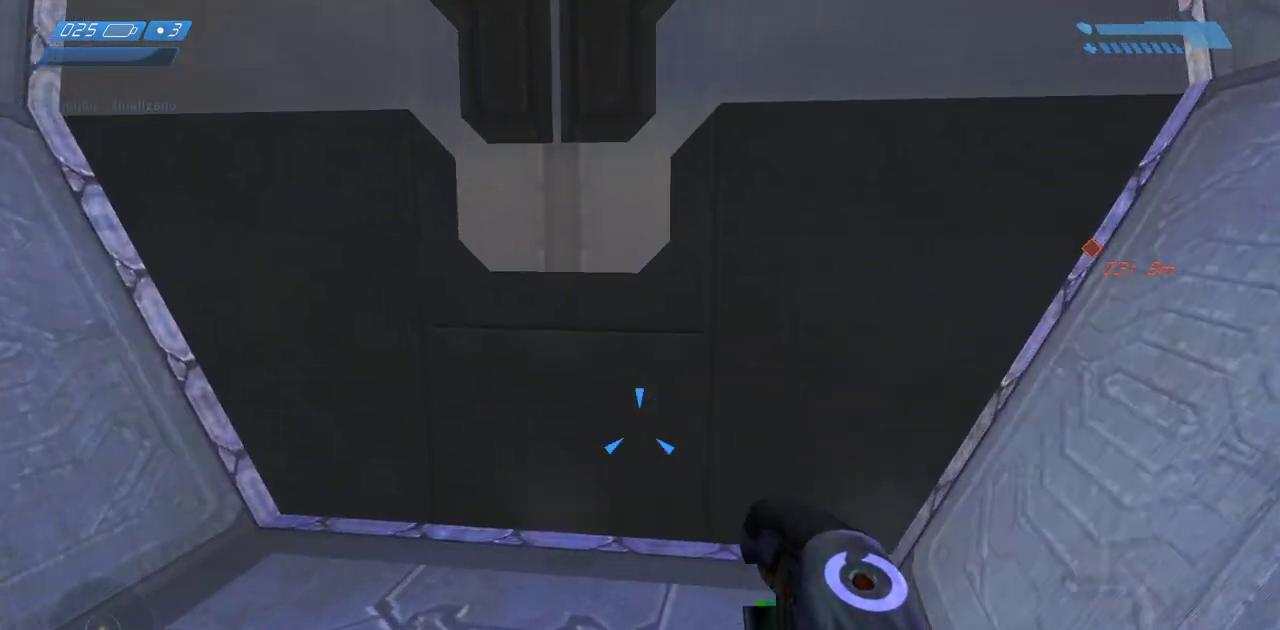
{"keys": ["w"], "mouse": [], "events": [[100, "space", "up"]]}
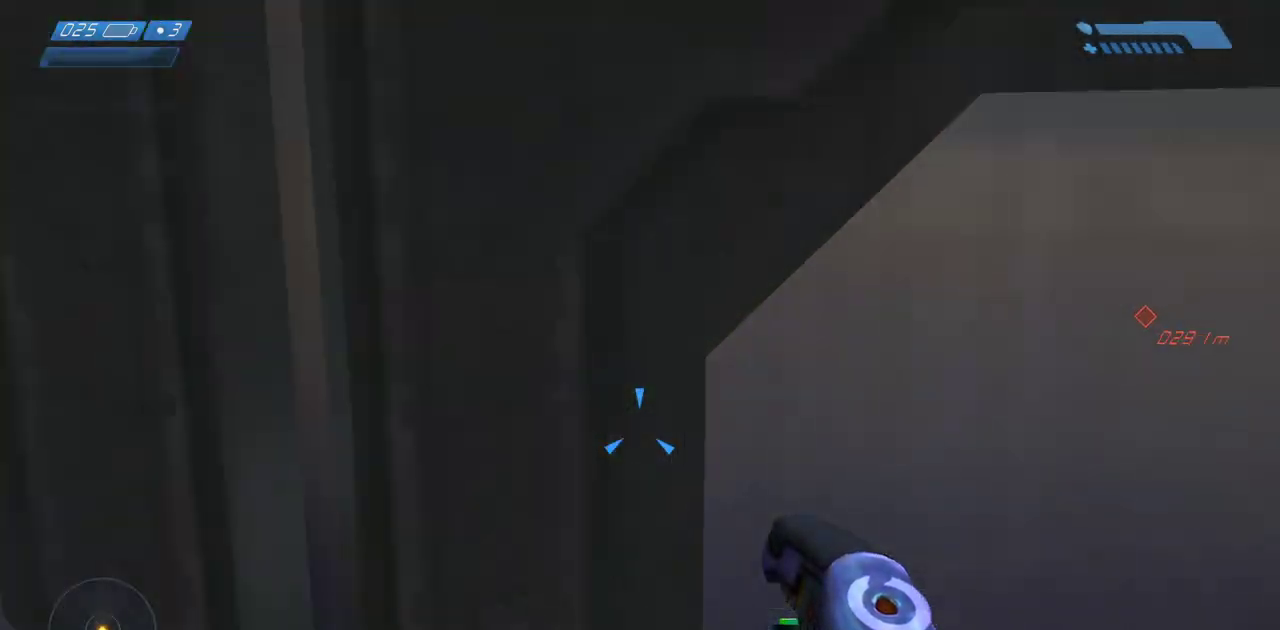
{"keys": ["w"], "mouse": [], "events": []}
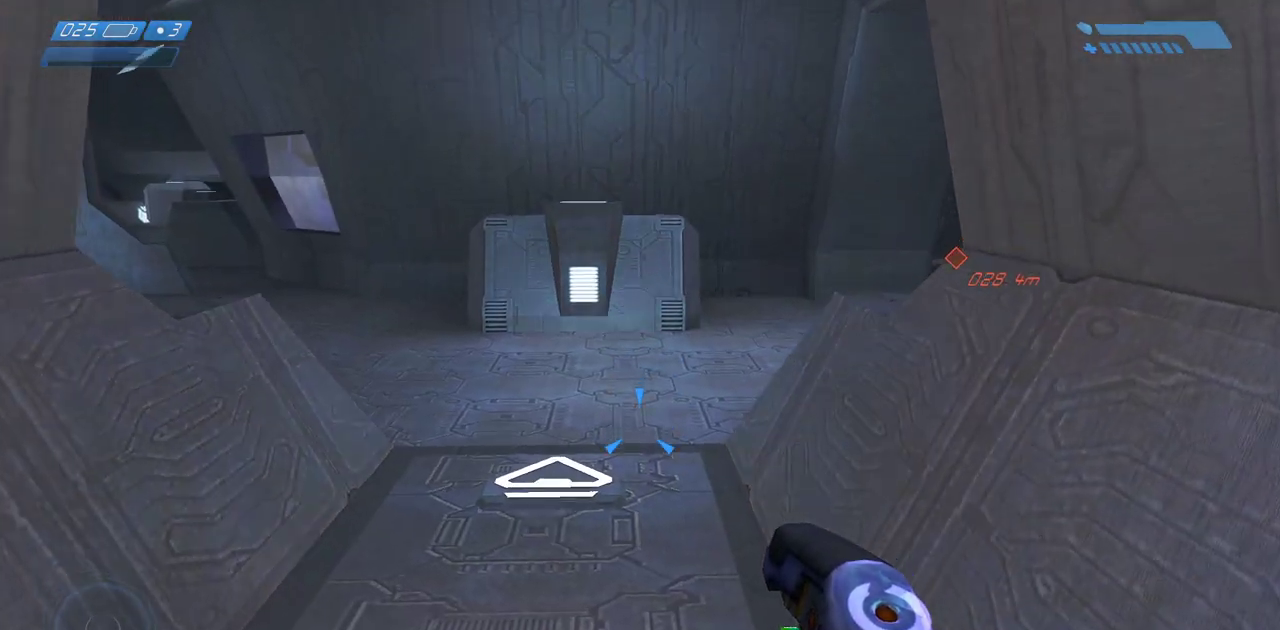
{"keys": ["w"], "mouse": [], "events": []}
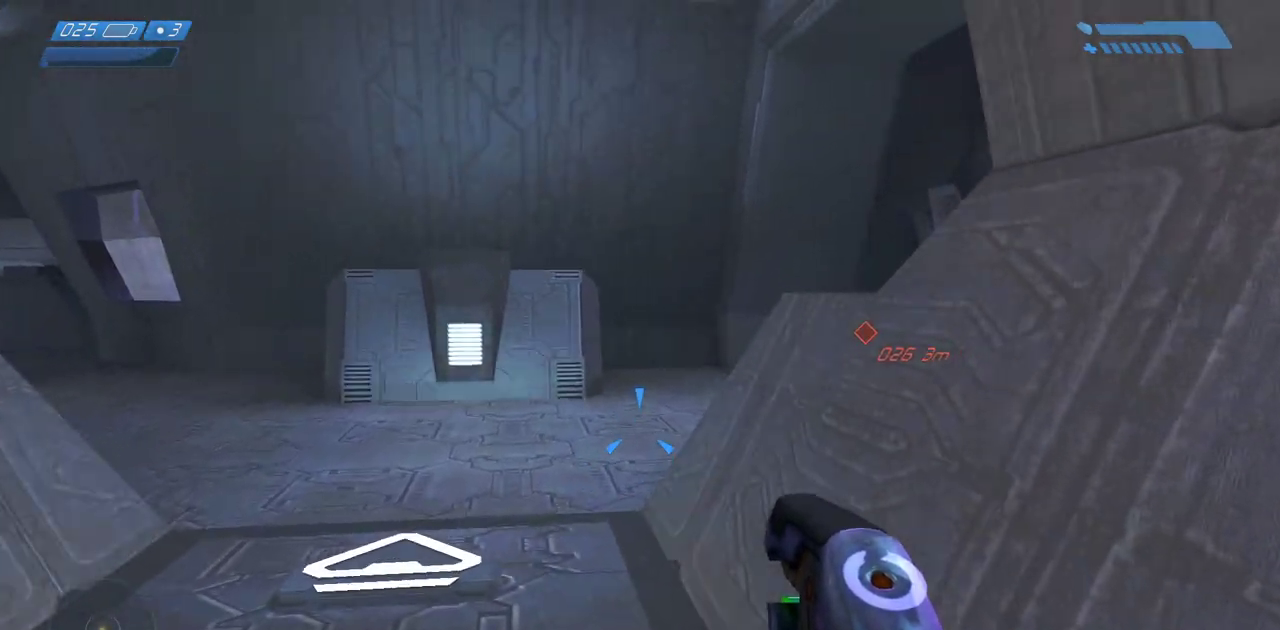
{"keys": ["w"], "mouse": [], "events": [[117, "space", "down"], [250, "space", "up"]]}
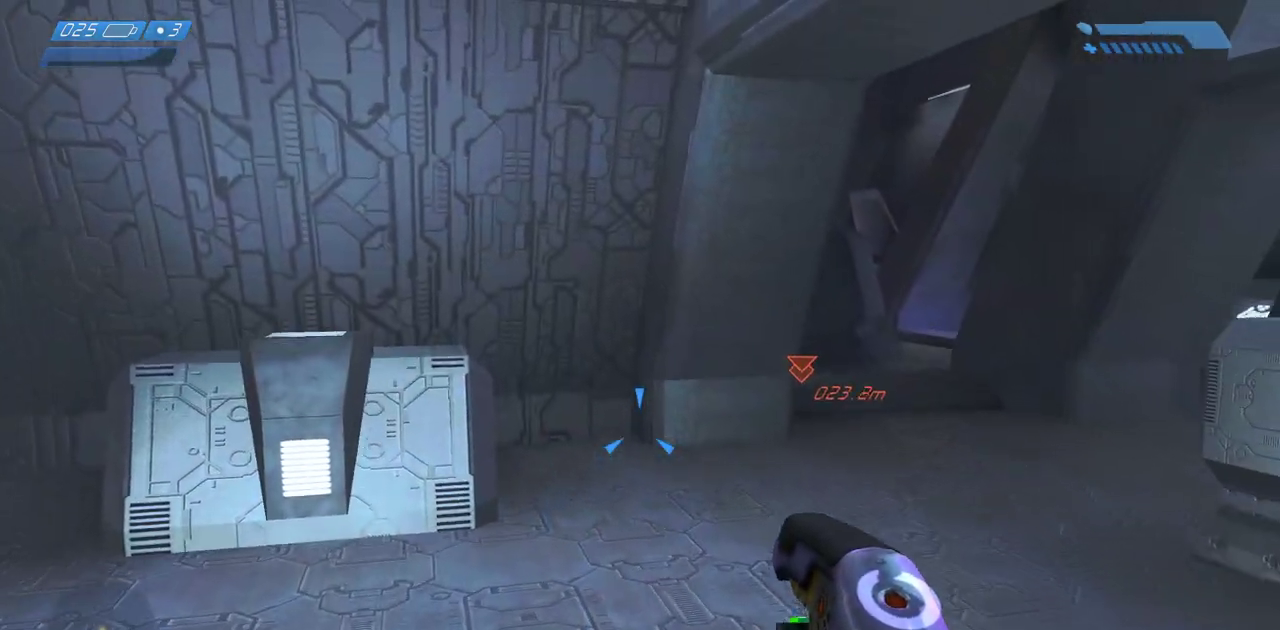
{"keys": ["w"], "mouse": [], "events": []}
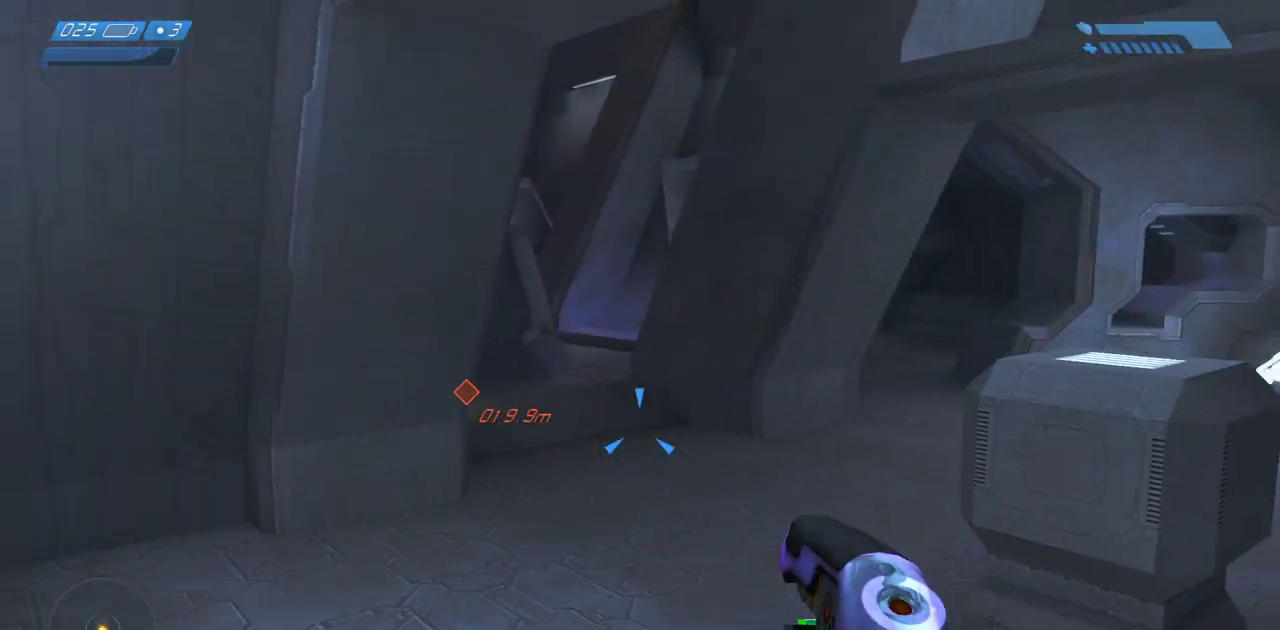
{"keys": ["w"], "mouse": [], "events": []}
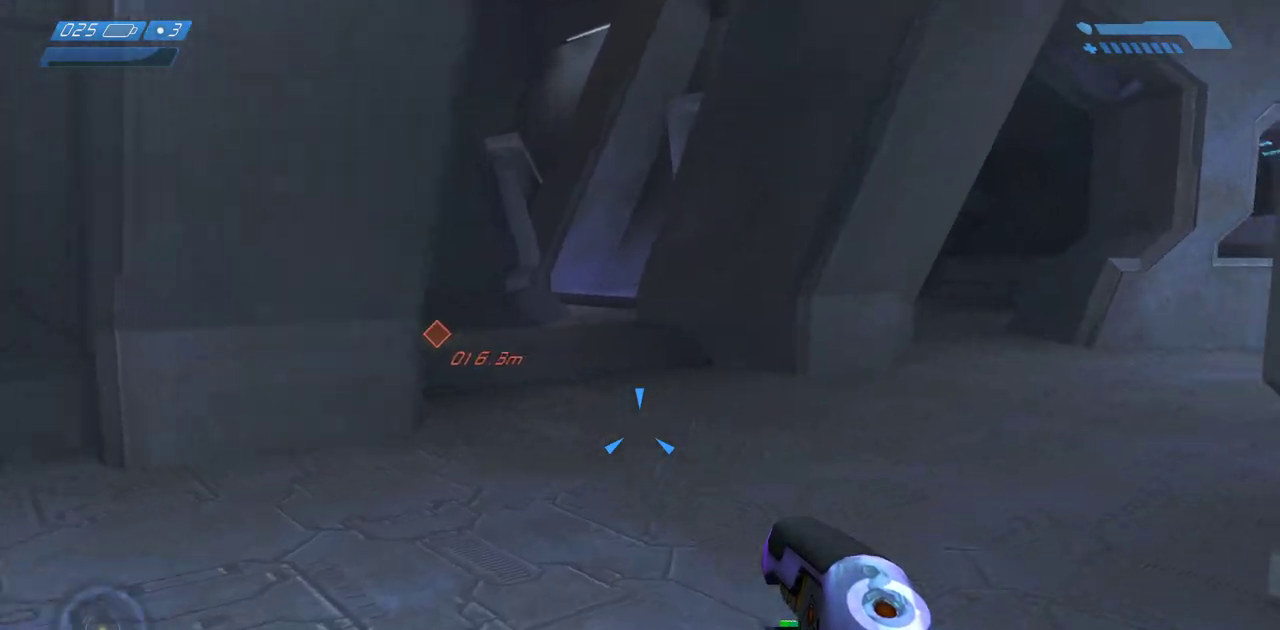
{"keys": ["w"], "mouse": [], "events": [[67, "space", "down"], [250, "space", "up"]]}
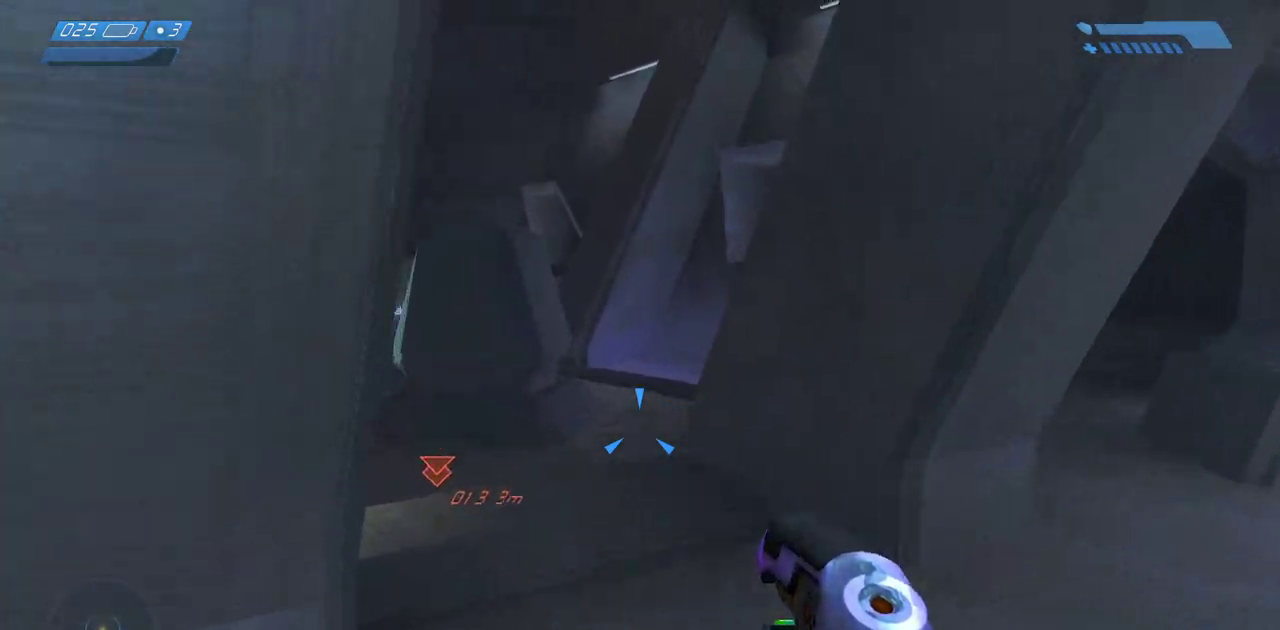
{"keys": ["w"], "mouse": [], "events": []}
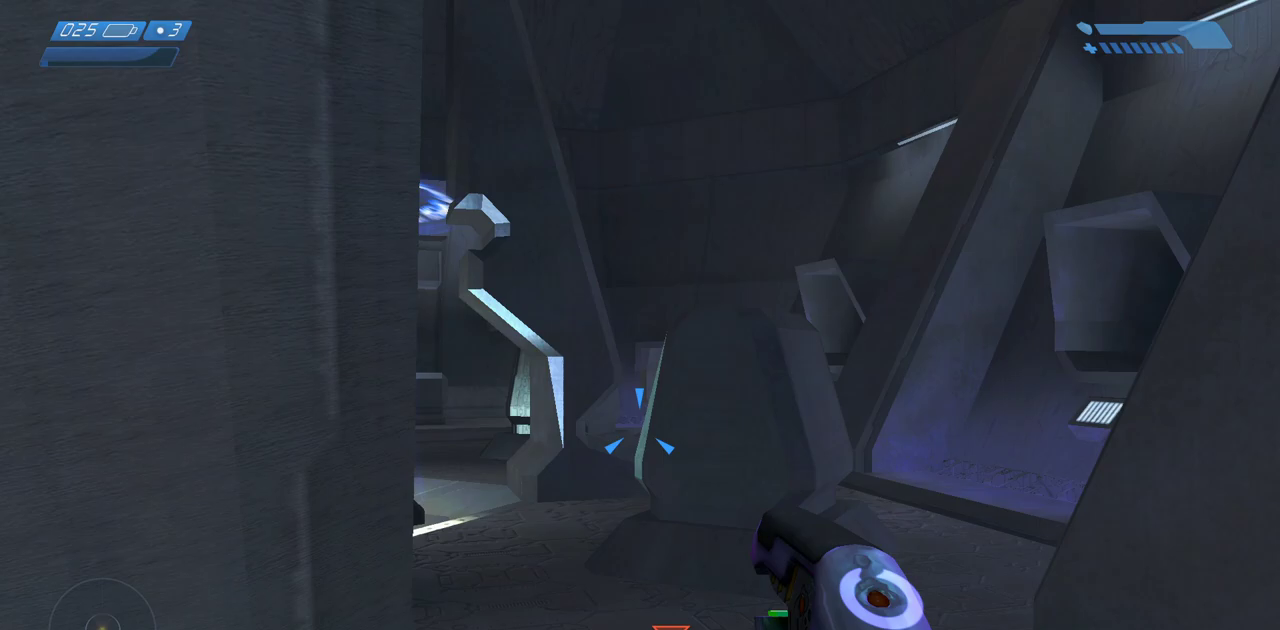
{"keys": ["w"], "mouse": ["mb5"], "events": [[383, "mouse_mb5", "down"]]}
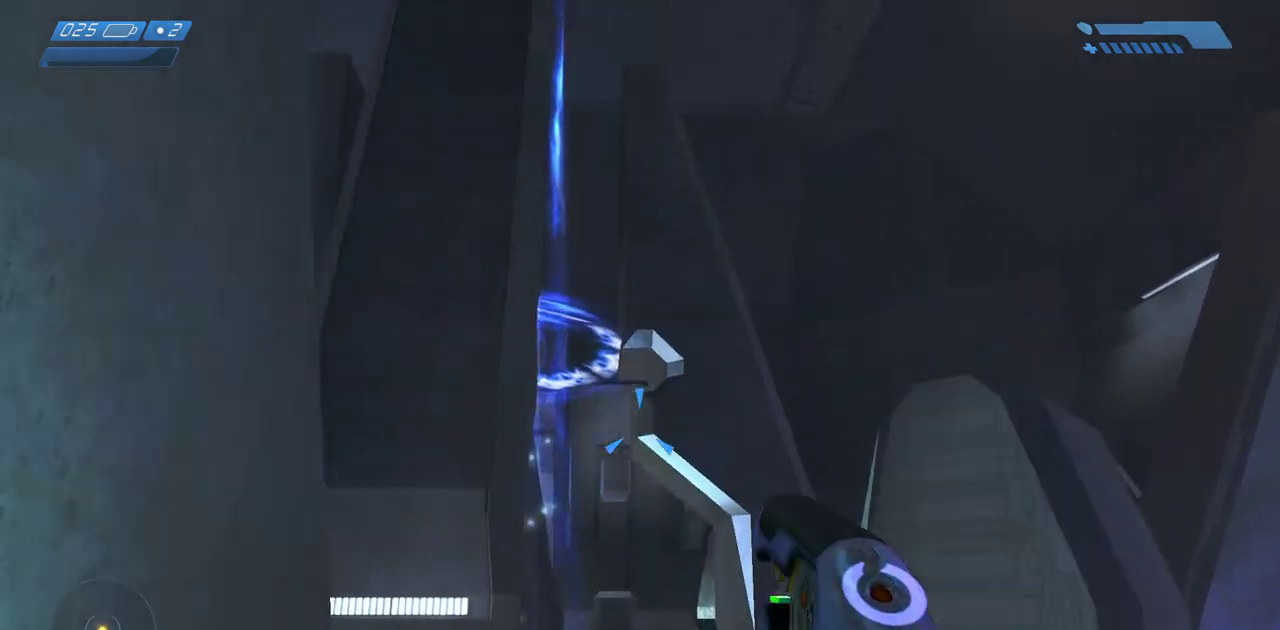
{"keys": ["w"], "mouse": [], "events": [[50, "mouse_mb5", "up"]]}
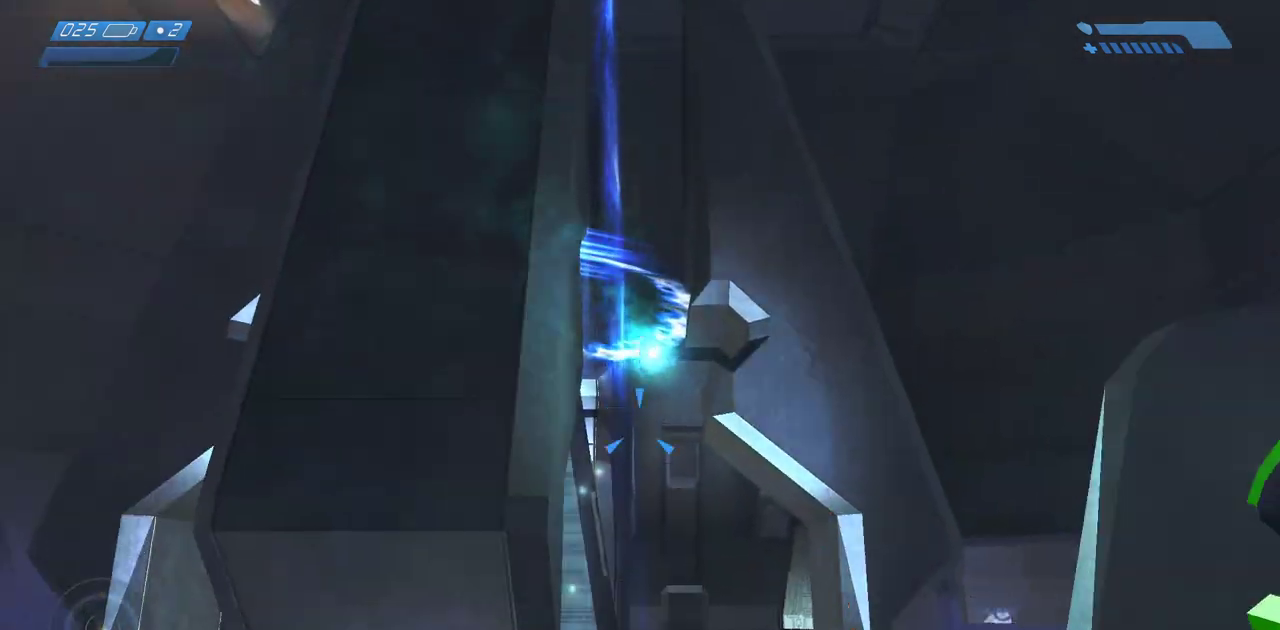
{"keys": ["w"], "mouse": [], "events": []}
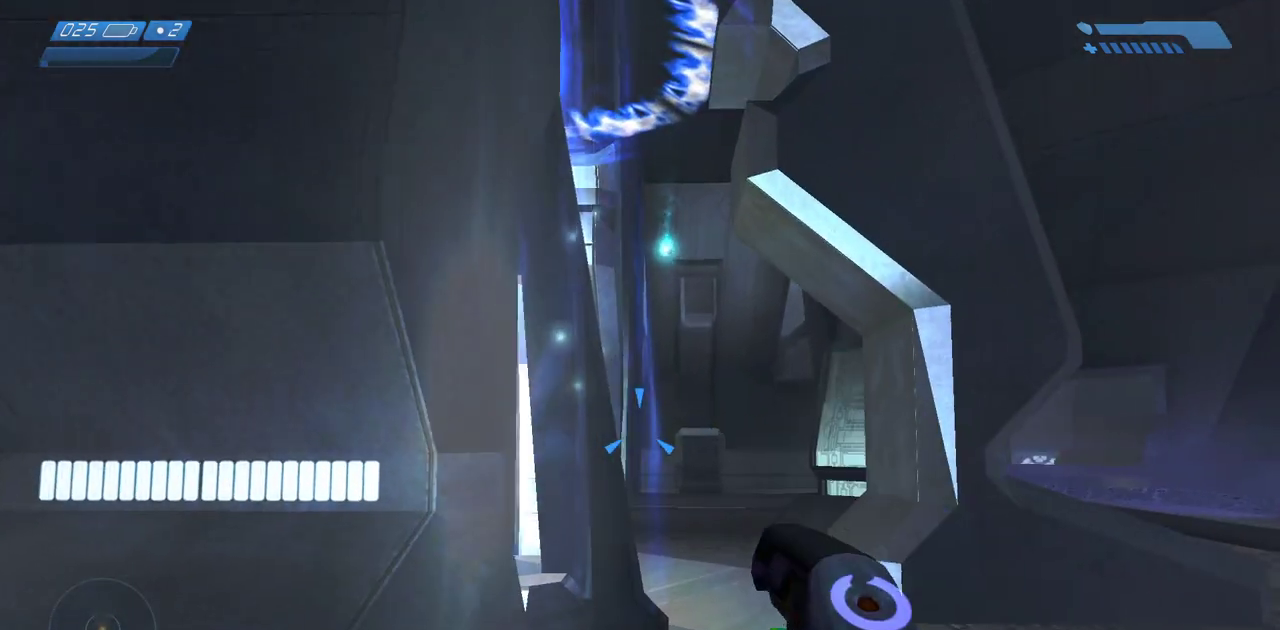
{"keys": ["w"], "mouse": [], "events": []}
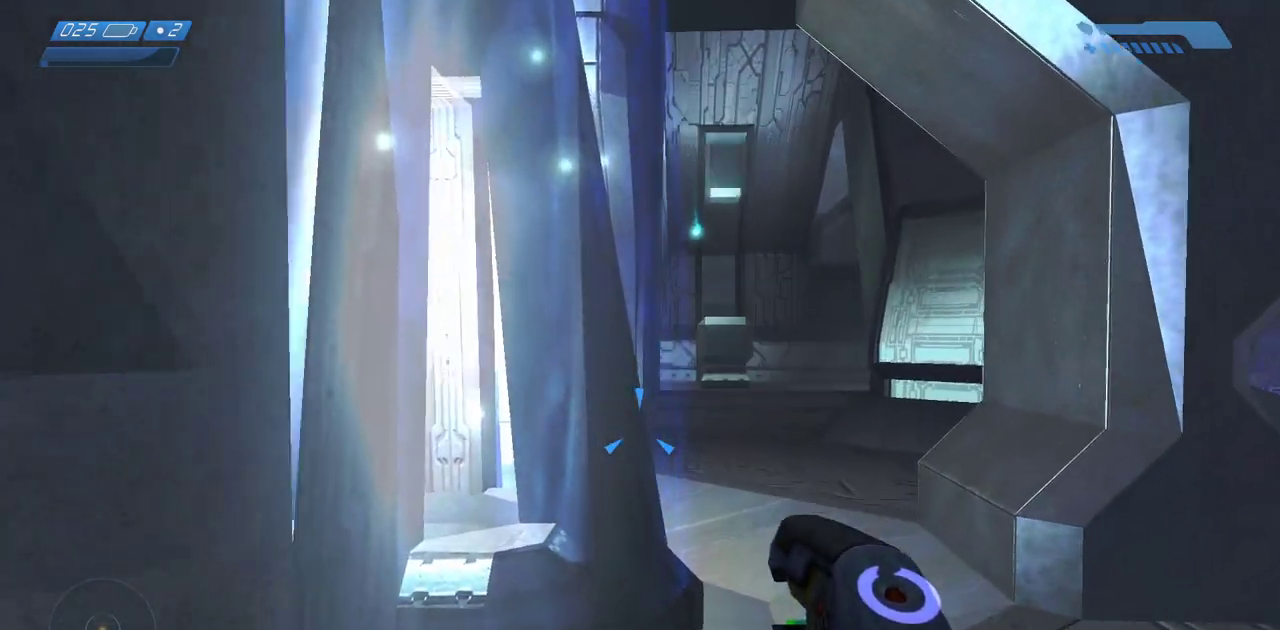
{"keys": ["w"], "mouse": [], "events": []}
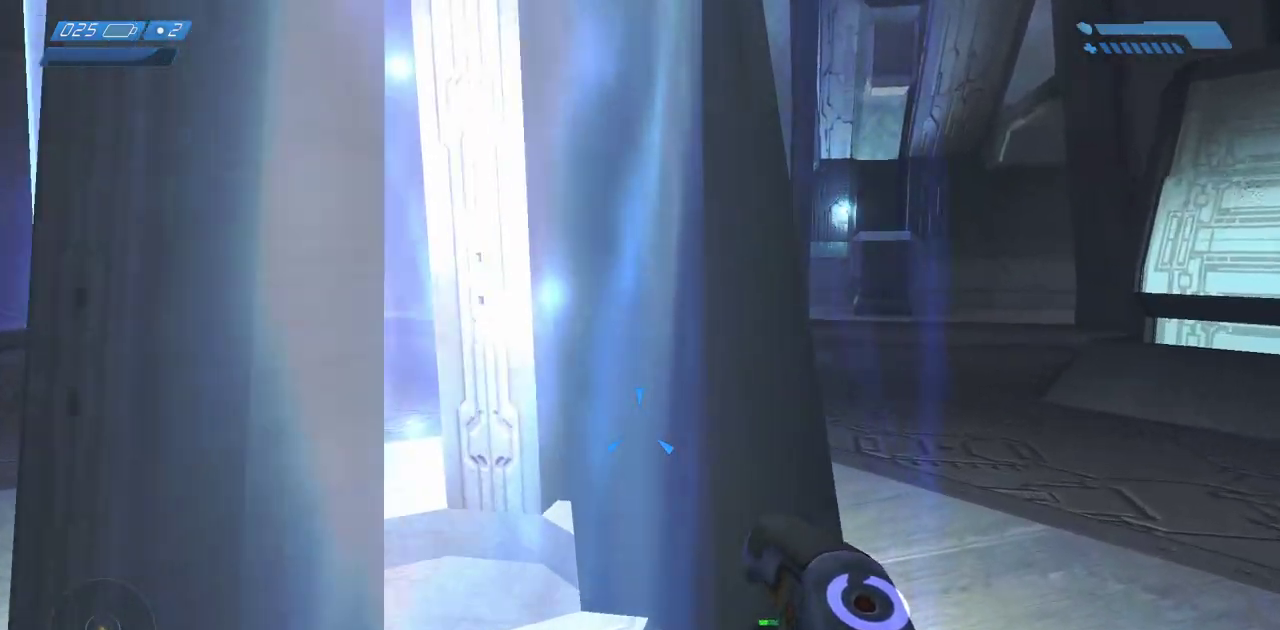
{"keys": [], "mouse": [], "events": [[183, "w", "up"]]}